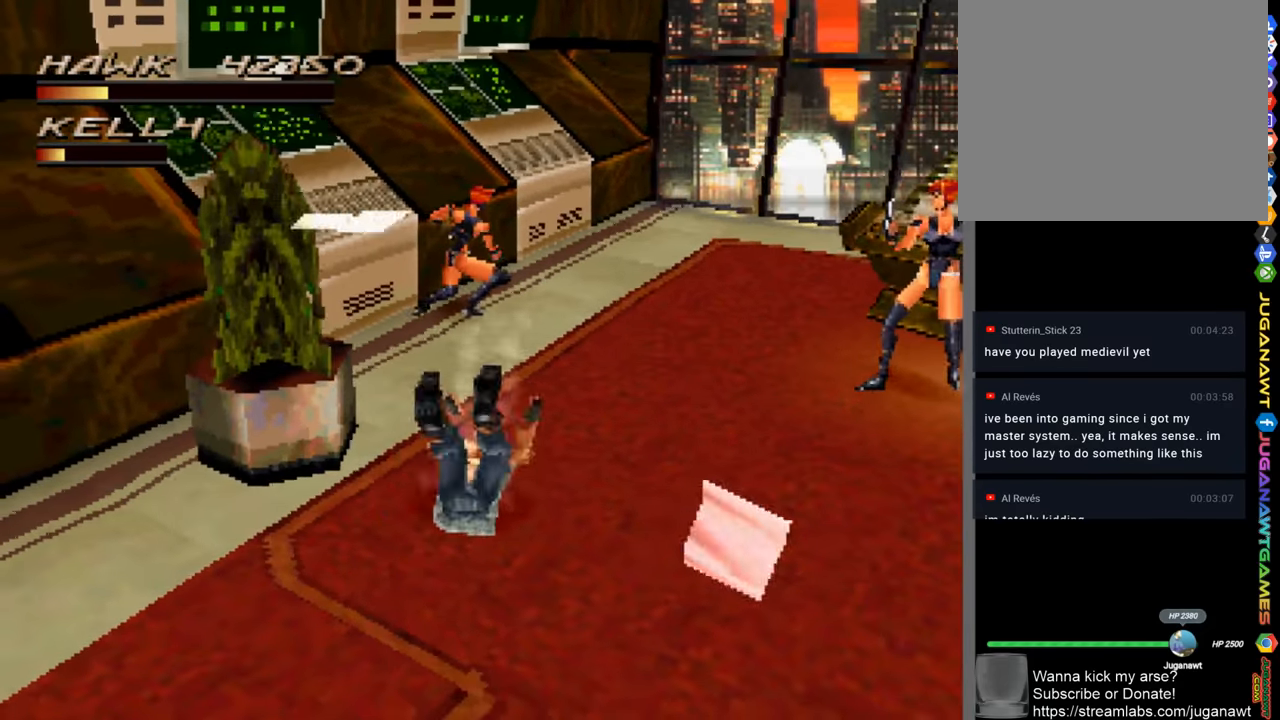
Gameplay with a controller (PlayStation layout); each line is a JSON object with the inputs held at the frame after it. "events" lists button and stick changes between this image and that frame as [ms after this image, input, new state], when the widget could be followed in between.
{"buttons": ["R1"], "left_stick": "up", "right_stick": "center", "events": [[150, "left_stick", "up"]]}
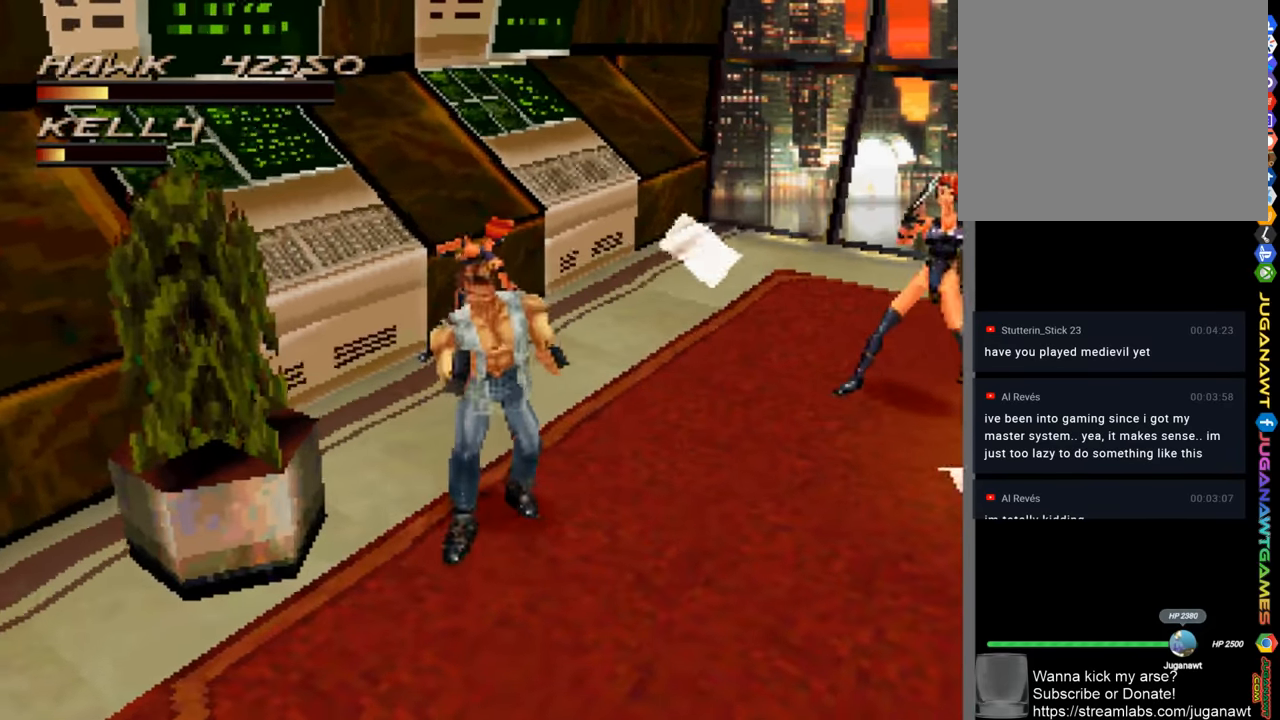
{"buttons": [], "left_stick": "up", "right_stick": "center", "events": [[116, "R1", "up"]]}
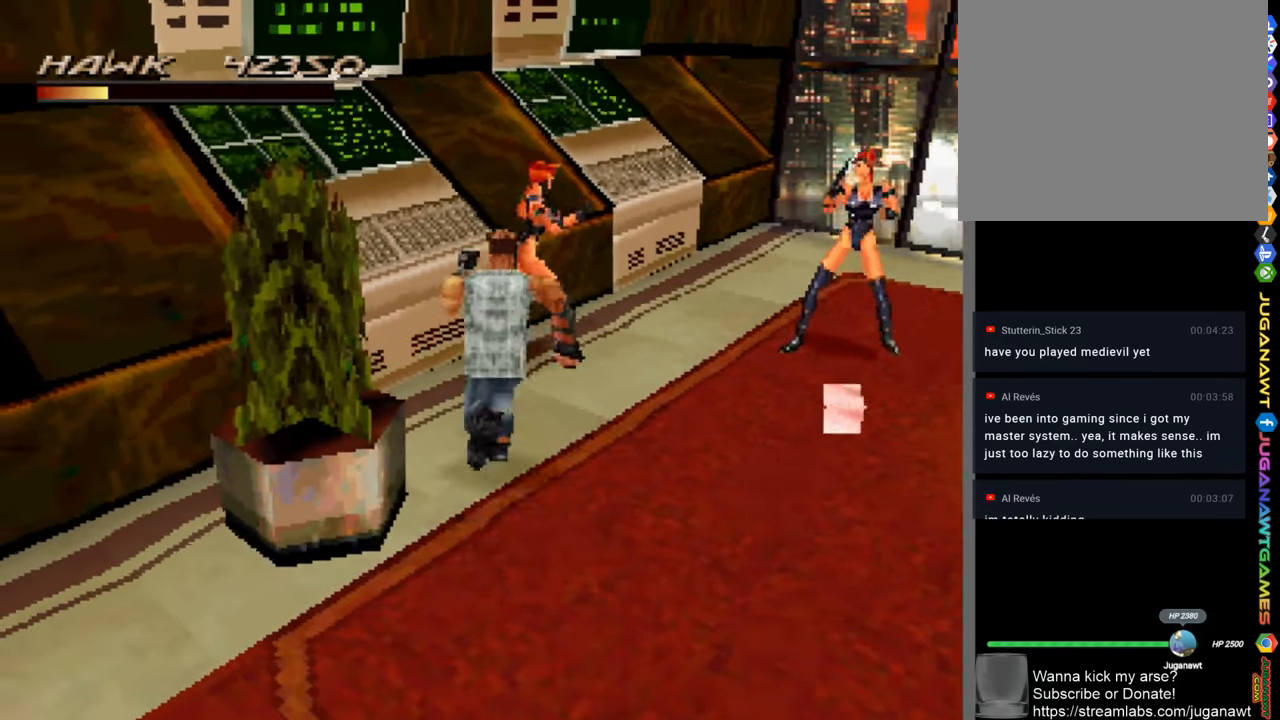
{"buttons": ["CROSS"], "left_stick": "up-right", "right_stick": "center", "events": [[116, "CROSS", "down"], [183, "CROSS", "up"], [250, "left_stick", "up-right"], [283, "CROSS", "down"], [383, "CROSS", "up"], [450, "CROSS", "down"]]}
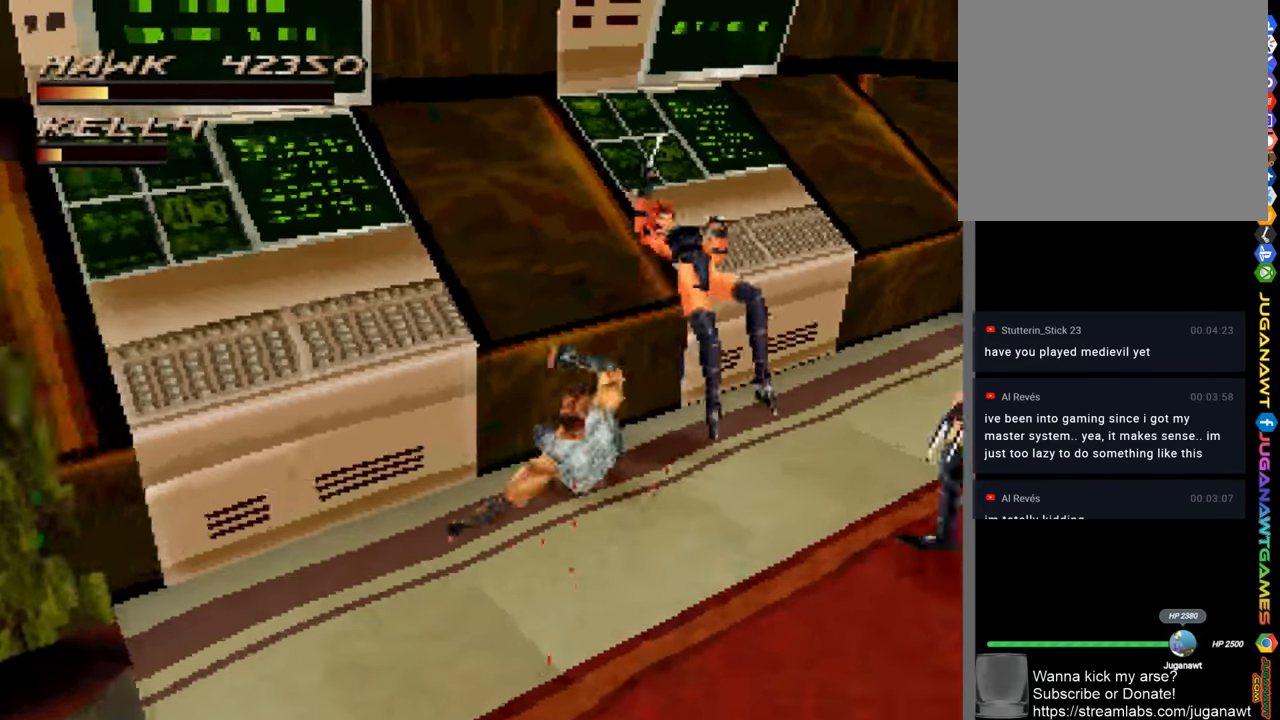
{"buttons": [], "left_stick": "center", "right_stick": "center", "events": [[16, "CROSS", "up"], [116, "CROSS", "down"], [183, "CROSS", "up"], [216, "left_stick", "center"]]}
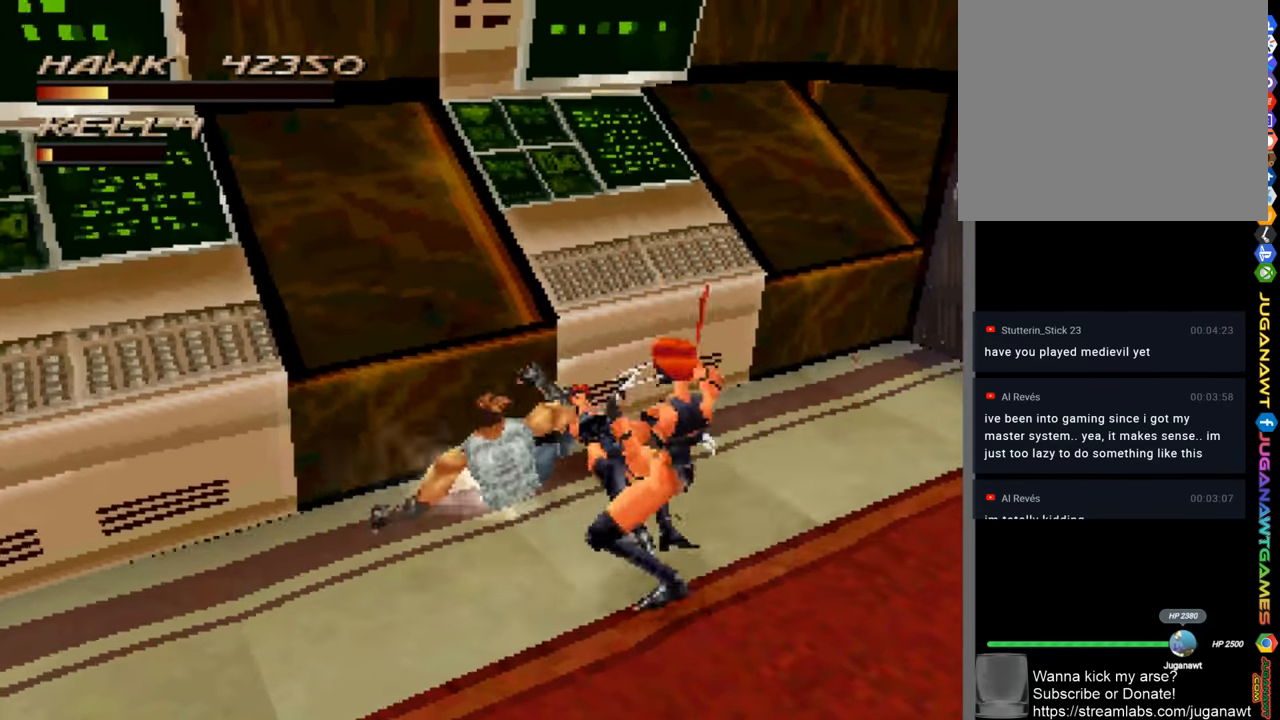
{"buttons": ["CROSS"], "left_stick": "right", "right_stick": "center", "events": [[16, "CROSS", "down"], [50, "CROSS", "up"], [50, "left_stick", "right"], [183, "CROSS", "down"], [216, "CROSS", "up"], [316, "CROSS", "down"], [383, "CROSS", "up"], [483, "CROSS", "down"]]}
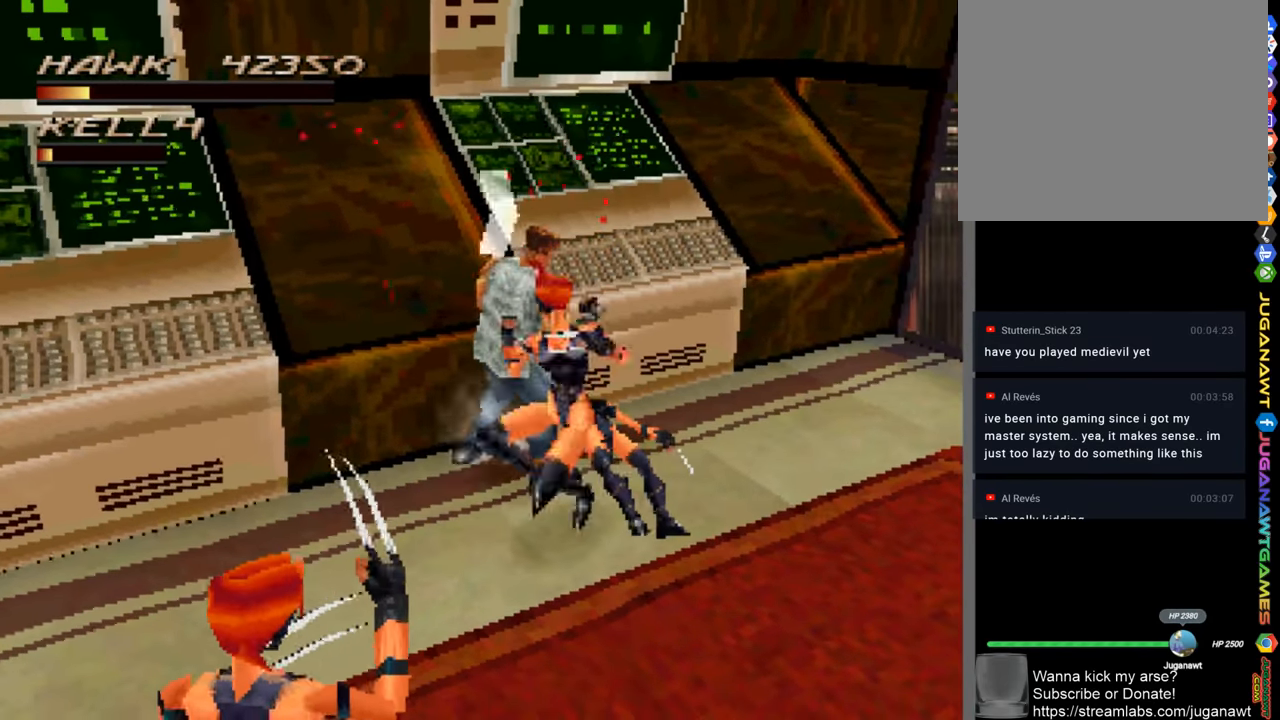
{"buttons": ["CROSS"], "left_stick": "right", "right_stick": "center", "events": [[16, "left_stick", "up-right"], [83, "CROSS", "up"], [150, "CROSS", "down"], [216, "CROSS", "up"], [250, "left_stick", "right"], [350, "CROSS", "down"], [383, "CROSS", "up"], [483, "CROSS", "down"]]}
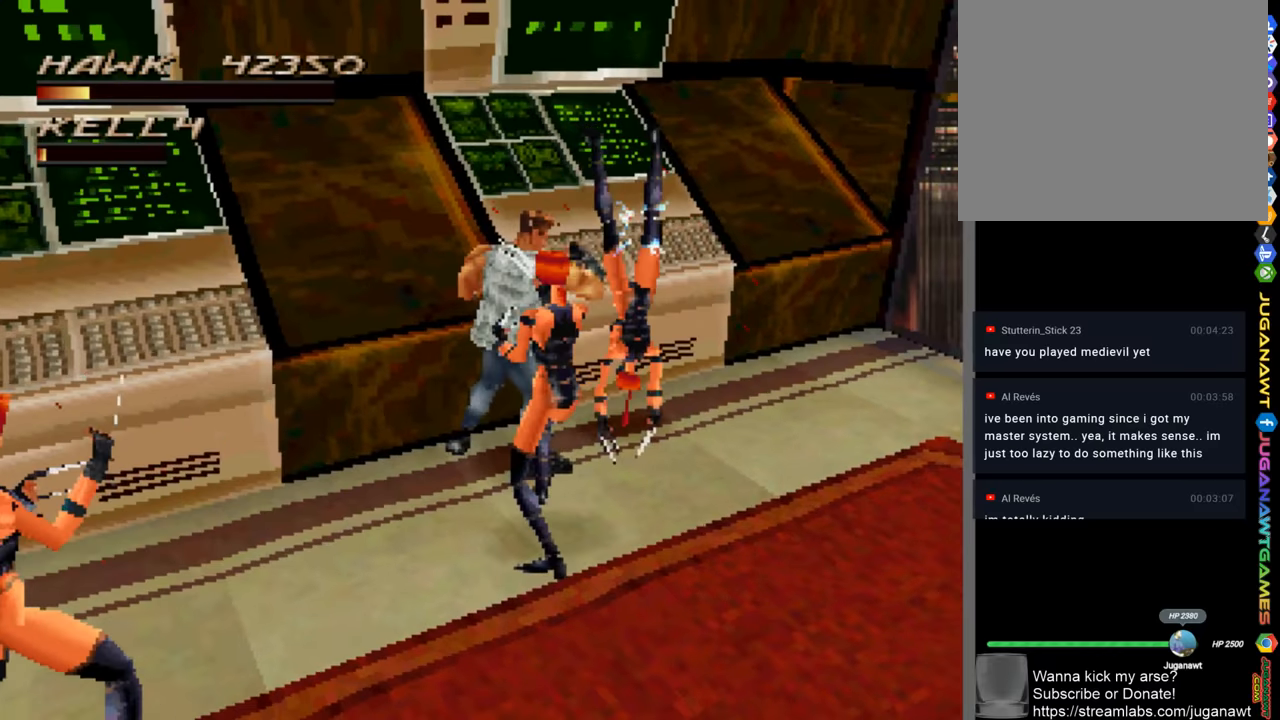
{"buttons": [], "left_stick": "up-right", "right_stick": "center", "events": [[50, "CROSS", "up"], [150, "CROSS", "down"], [183, "left_stick", "up-right"], [217, "CROSS", "up"], [317, "CROSS", "down"], [383, "CROSS", "up"]]}
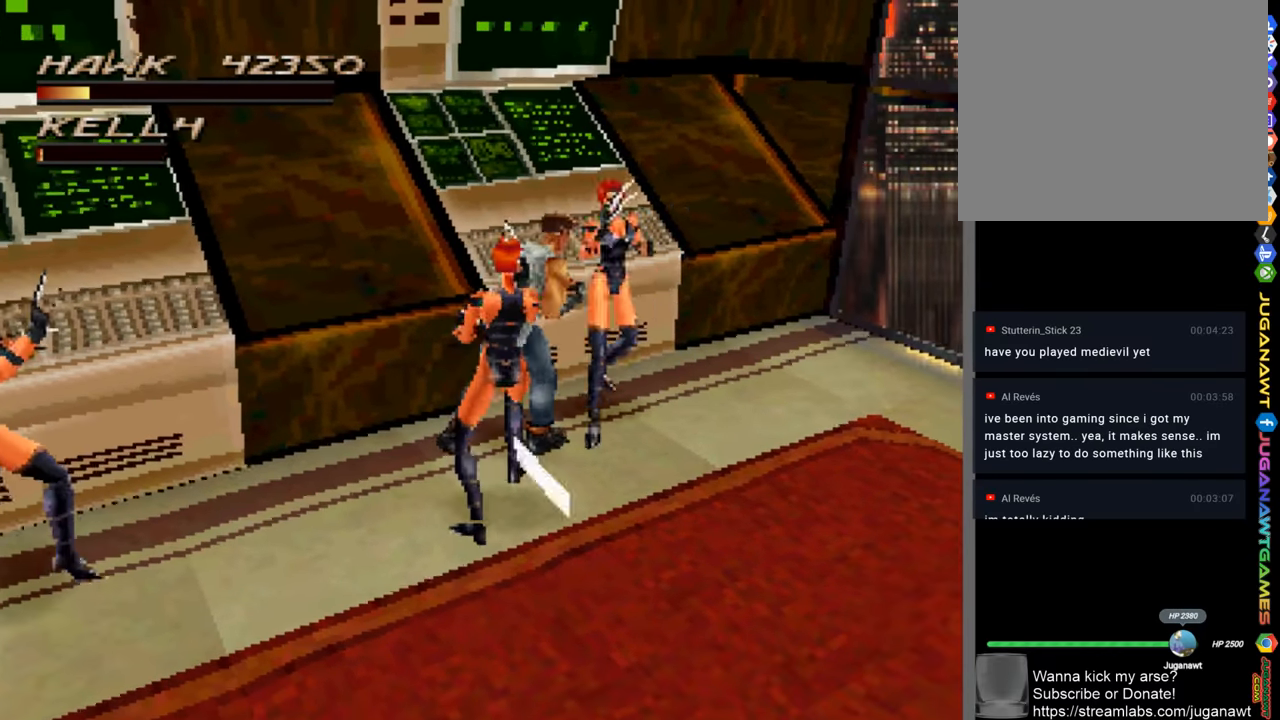
{"buttons": ["SQUARE"], "left_stick": "up-right", "right_stick": "center", "events": [[83, "SQUARE", "down"], [183, "SQUARE", "up"], [283, "SQUARE", "down"], [350, "SQUARE", "up"], [450, "SQUARE", "down"]]}
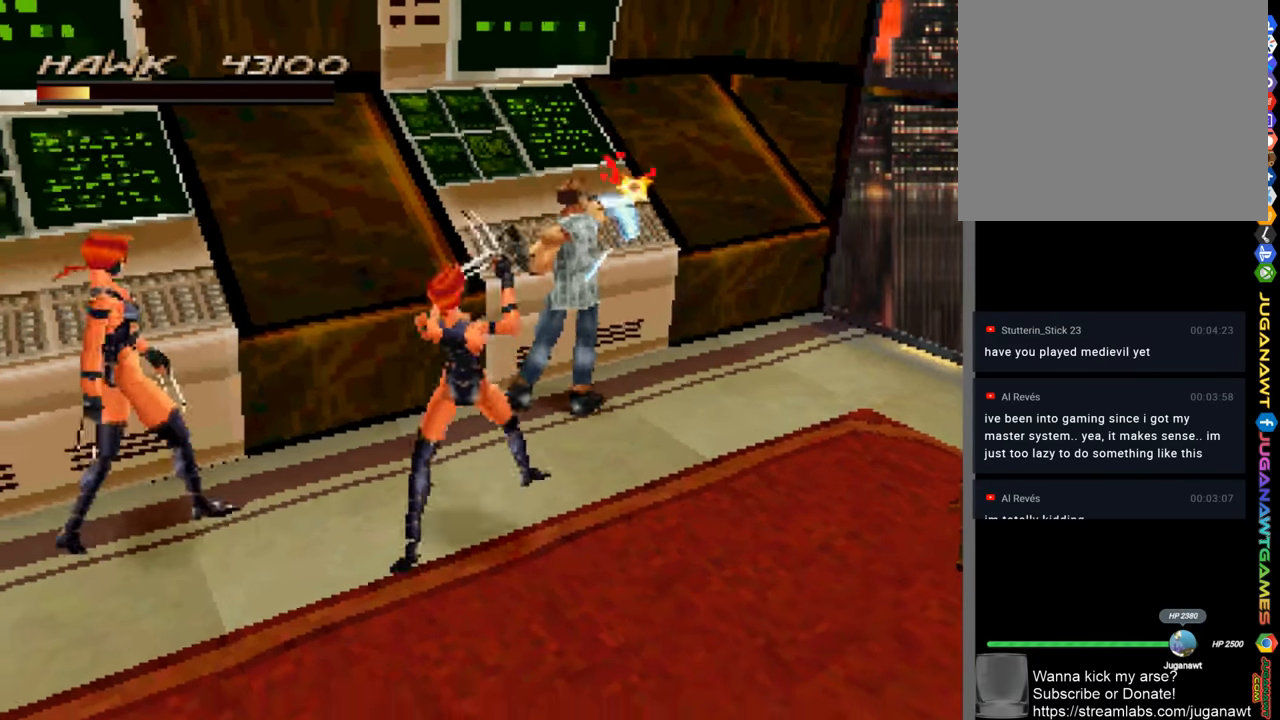
{"buttons": [], "left_stick": "up-right", "right_stick": "center", "events": [[17, "SQUARE", "up"], [117, "SQUARE", "down"], [217, "SQUARE", "up"]]}
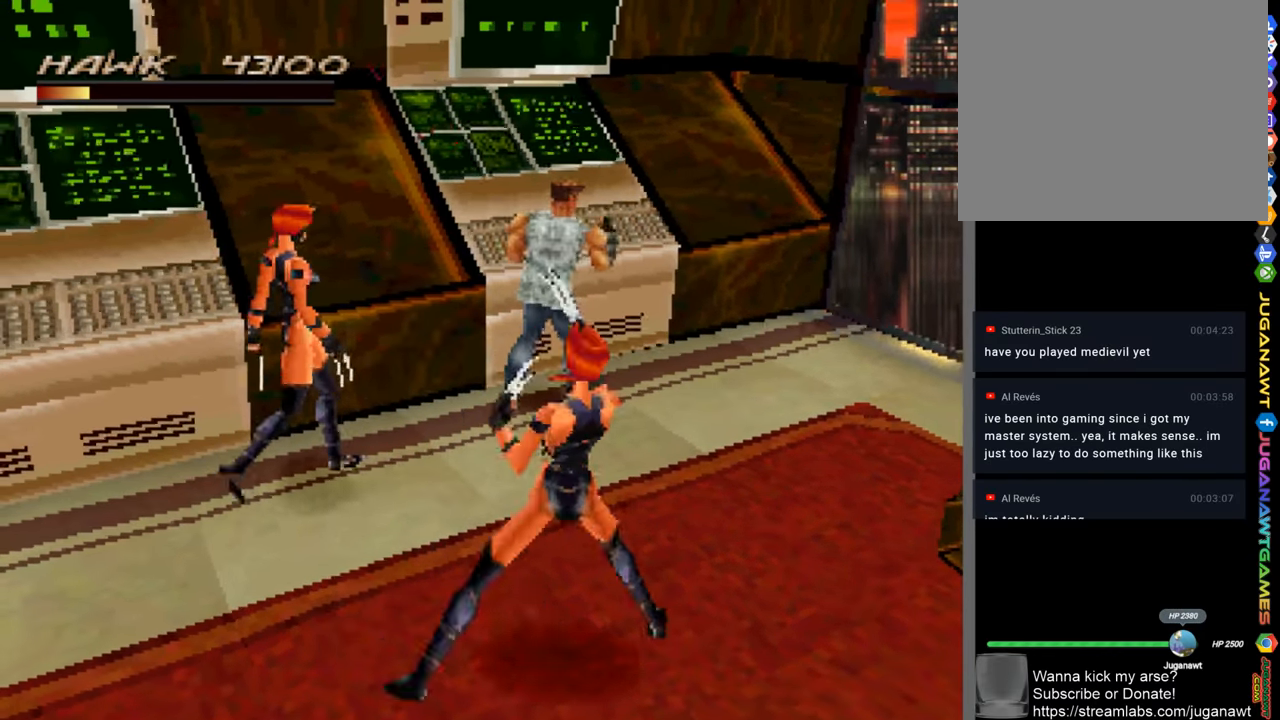
{"buttons": ["CROSS"], "left_stick": "left", "right_stick": "center", "events": [[50, "left_stick", "down-right"], [150, "left_stick", "down-left"], [283, "CROSS", "down"], [350, "CROSS", "up"], [417, "left_stick", "left"], [483, "CROSS", "down"]]}
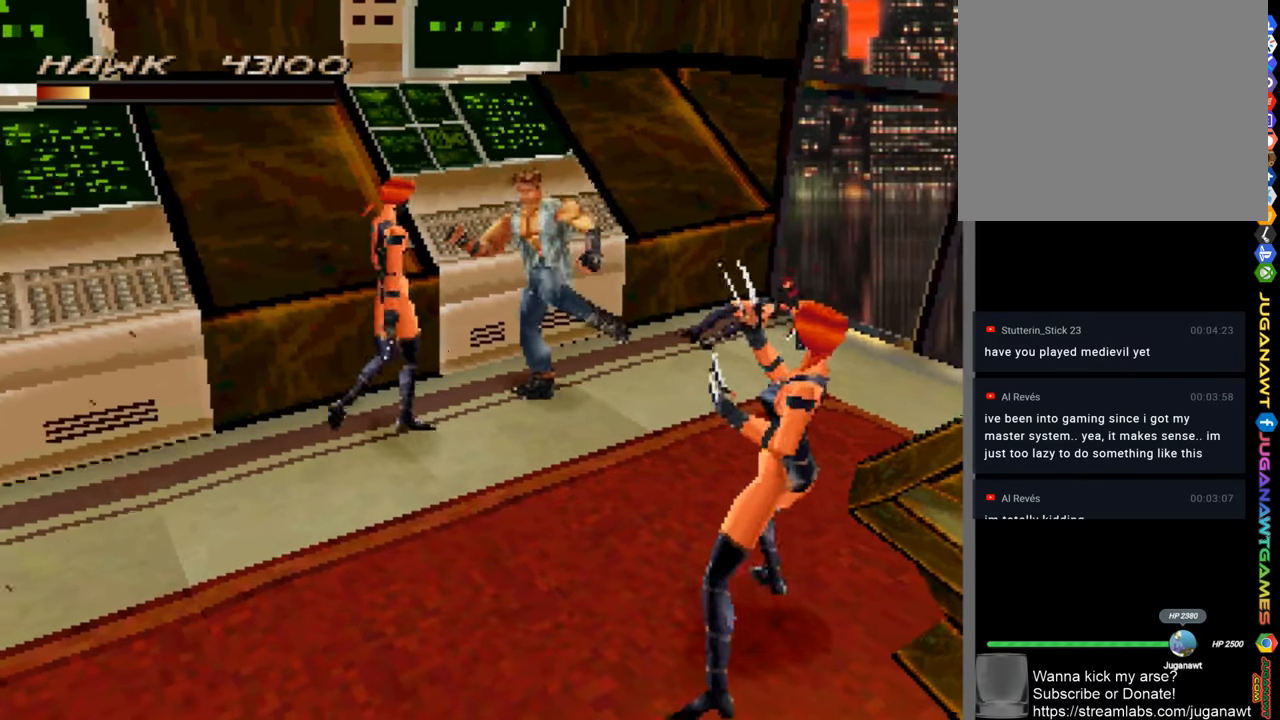
{"buttons": ["CROSS"], "left_stick": "down-left", "right_stick": "center", "events": [[17, "CROSS", "up"], [150, "CROSS", "down"], [183, "CROSS", "up"], [283, "CROSS", "down"], [350, "CROSS", "up"], [400, "left_stick", "down-left"], [450, "CROSS", "down"]]}
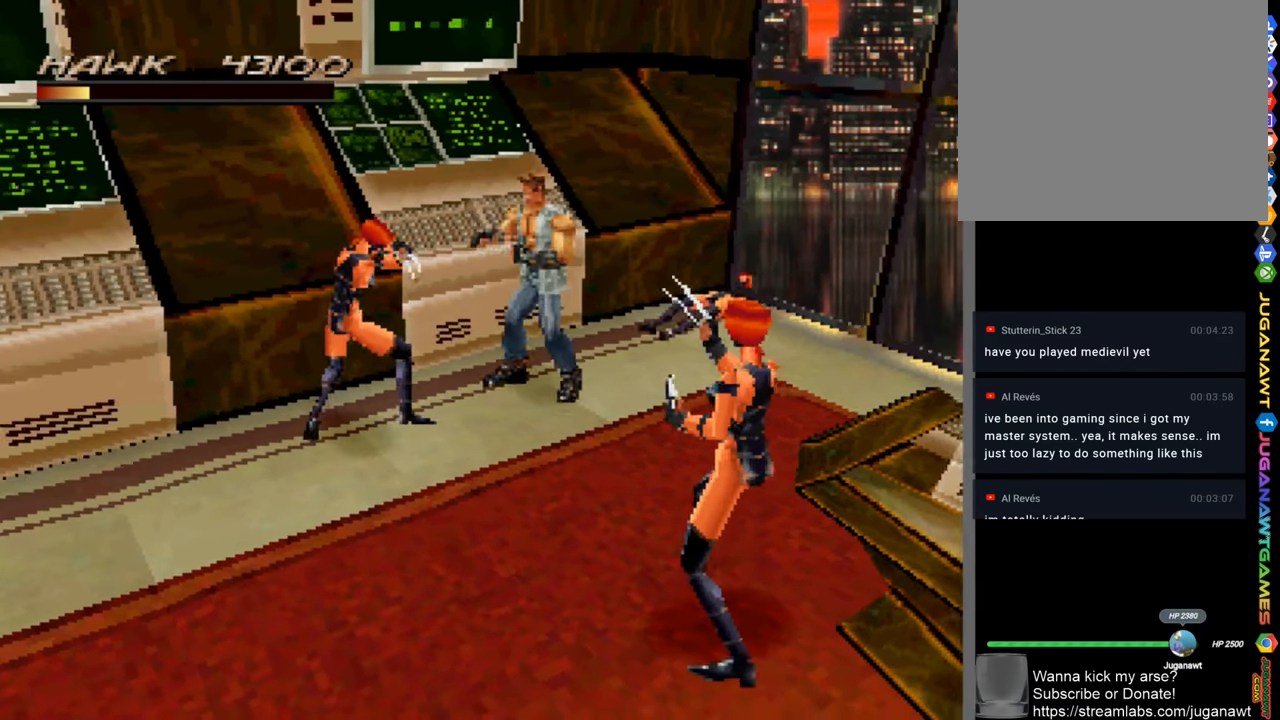
{"buttons": [], "left_stick": "down-left", "right_stick": "center", "events": [[17, "CROSS", "up"], [117, "CROSS", "down"], [183, "CROSS", "up"], [383, "SQUARE", "down"], [450, "SQUARE", "up"]]}
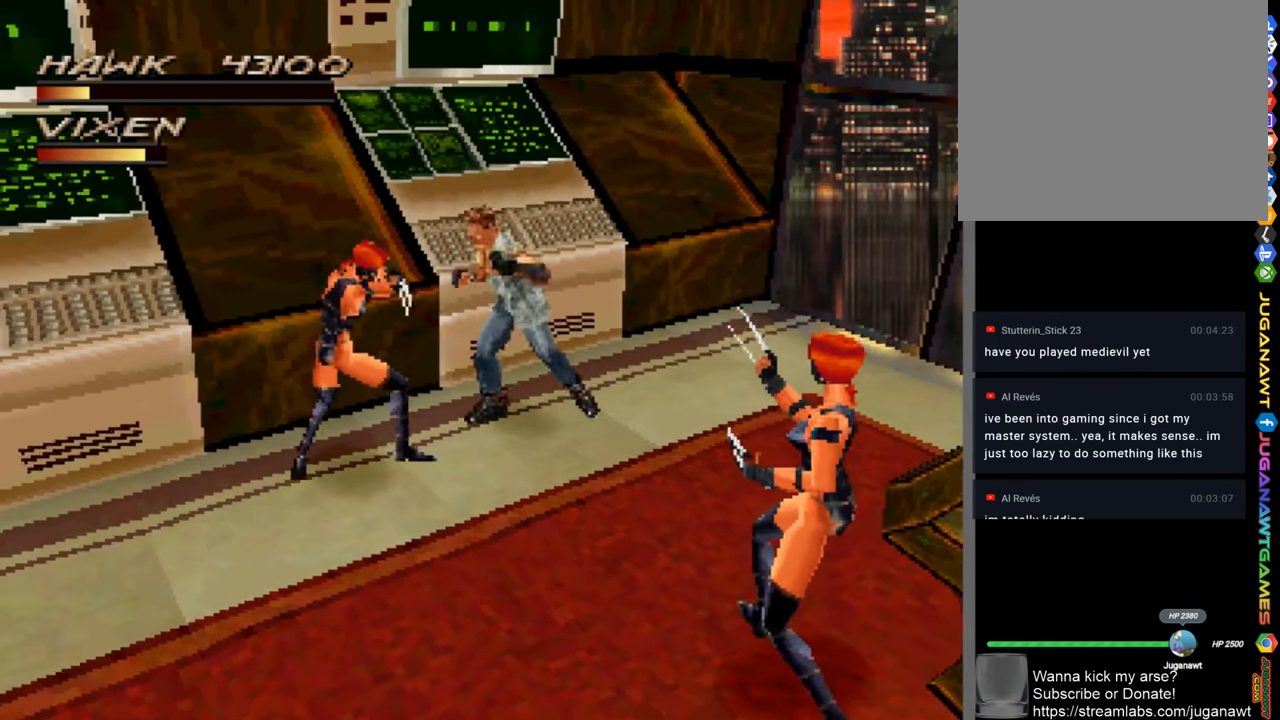
{"buttons": ["SQUARE"], "left_stick": "down-left", "right_stick": "center", "events": [[50, "SQUARE", "down"], [150, "SQUARE", "up"], [250, "SQUARE", "down"], [317, "SQUARE", "up"], [417, "SQUARE", "down"]]}
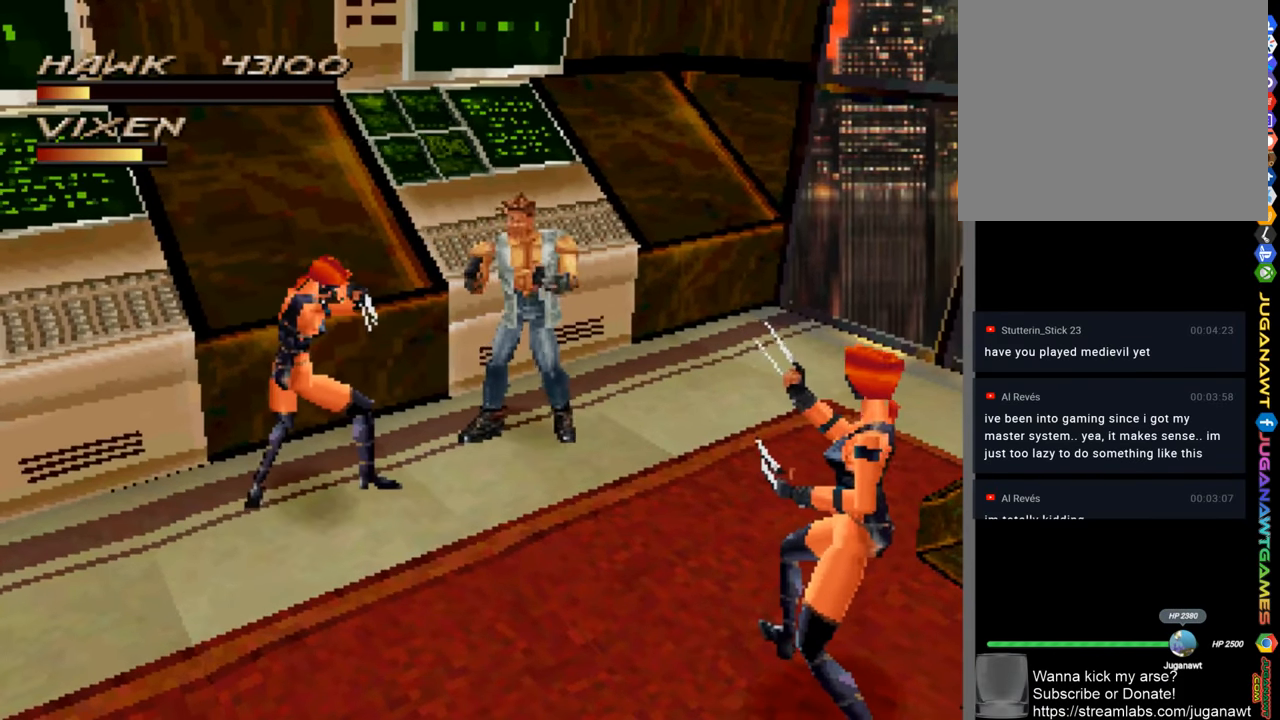
{"buttons": [], "left_stick": "down-left", "right_stick": "center", "events": [[17, "SQUARE", "up"], [83, "SQUARE", "down"], [183, "SQUARE", "up"], [350, "CROSS", "down"], [417, "CROSS", "up"]]}
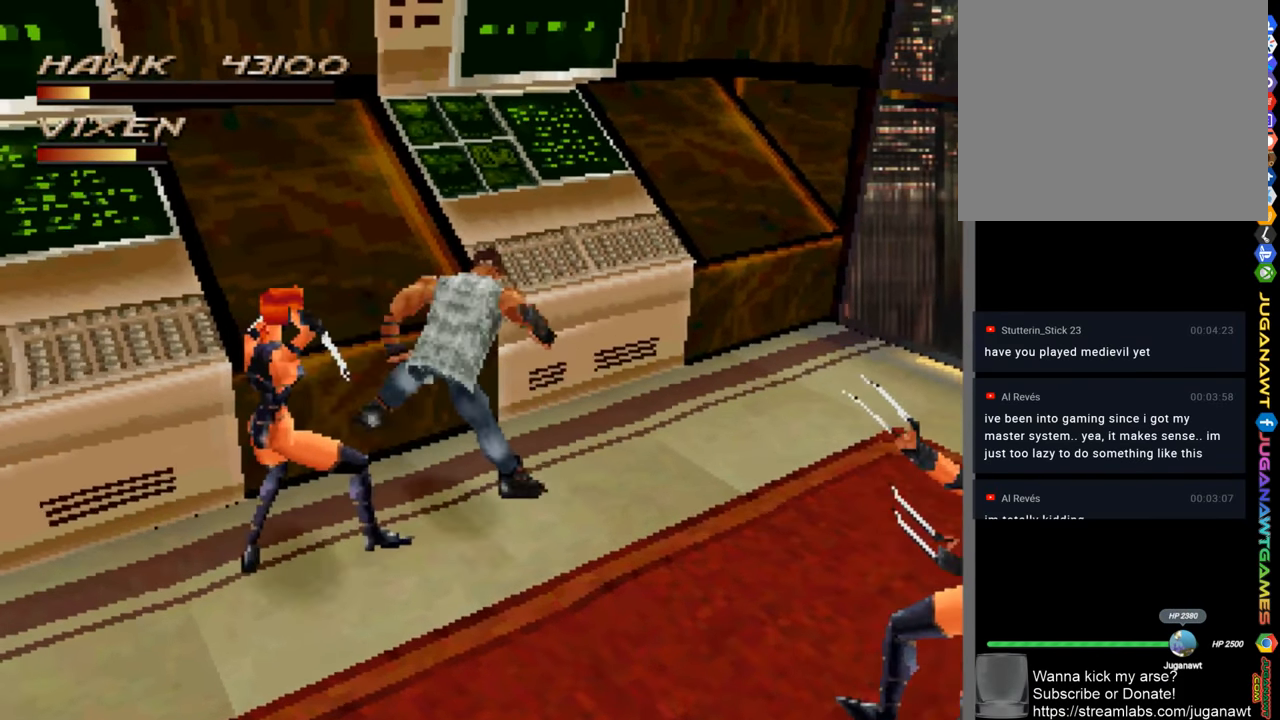
{"buttons": [], "left_stick": "down-left", "right_stick": "center", "events": [[17, "CROSS", "down"], [83, "CROSS", "up"], [183, "CROSS", "down"], [250, "CROSS", "up"], [350, "CROSS", "down"], [417, "CROSS", "up"]]}
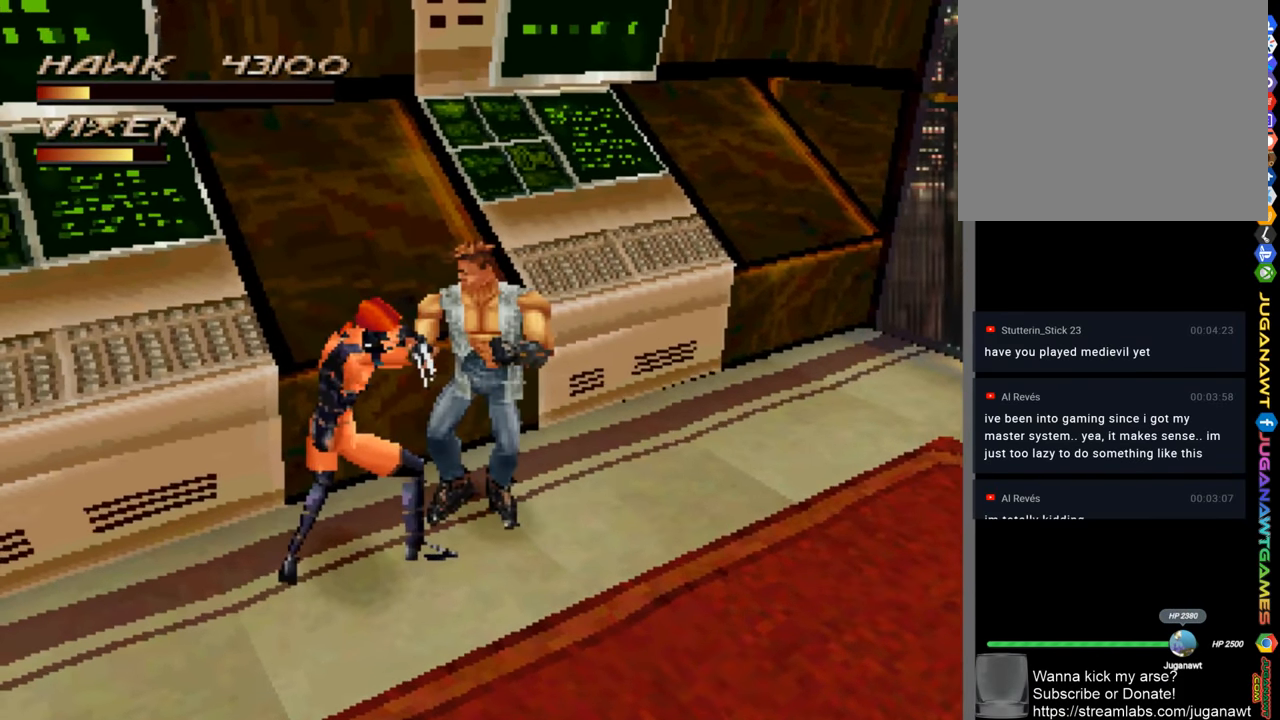
{"buttons": [], "left_stick": "down-left", "right_stick": "center", "events": [[50, "CROSS", "down"], [117, "CROSS", "up"], [217, "CROSS", "down"], [250, "CROSS", "up"], [384, "CROSS", "down"], [450, "CROSS", "up"]]}
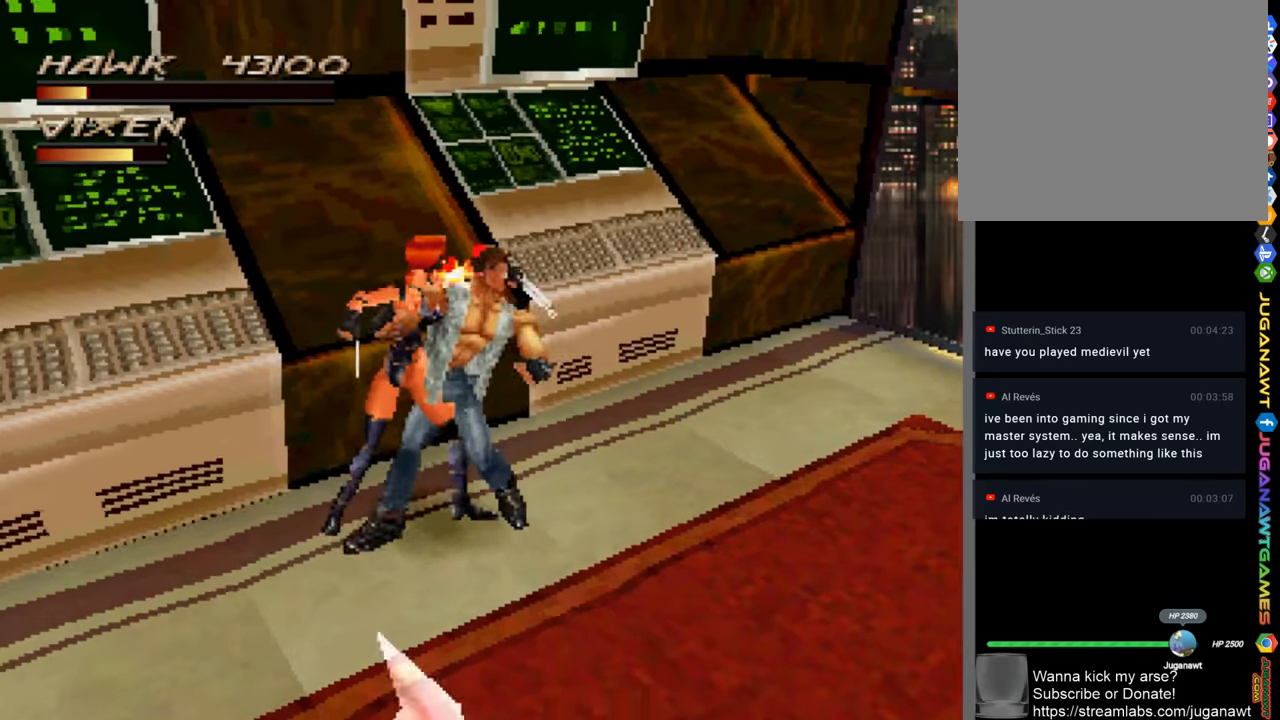
{"buttons": [], "left_stick": "down-left", "right_stick": "center", "events": [[50, "CROSS", "down"], [117, "CROSS", "up"], [217, "CROSS", "down"], [284, "CROSS", "up"], [384, "CROSS", "down"], [484, "CROSS", "up"]]}
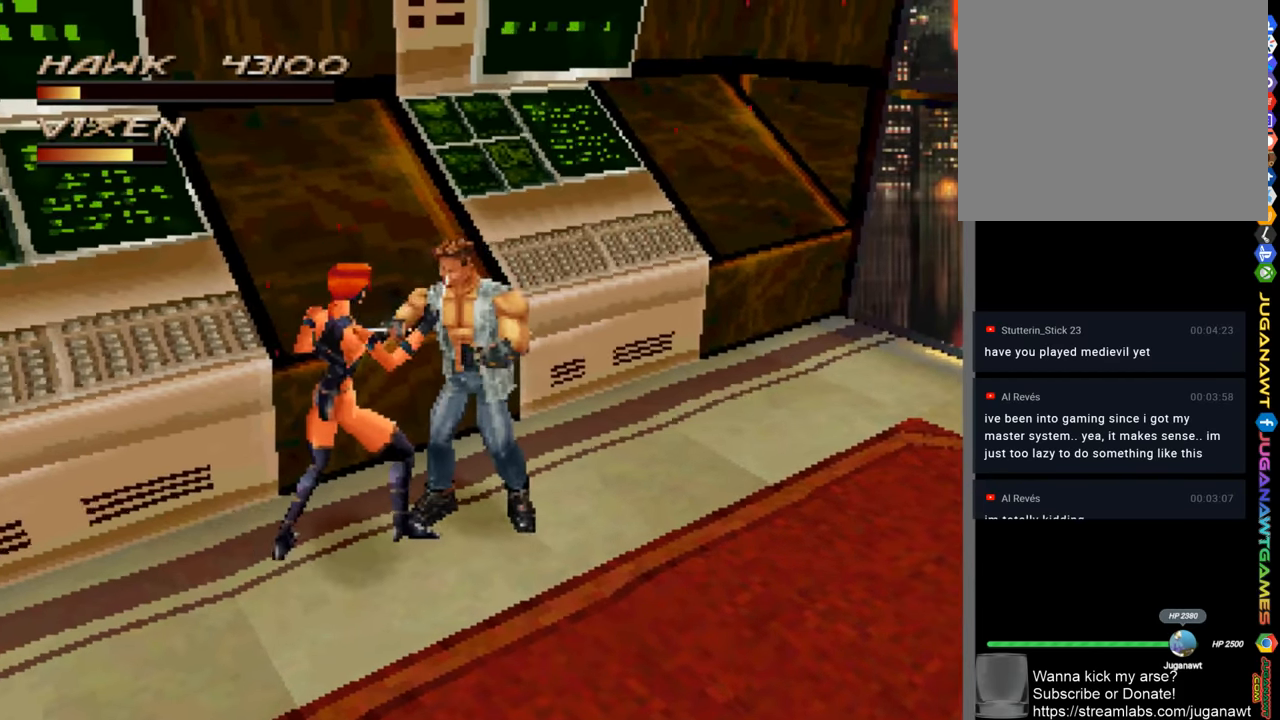
{"buttons": ["CROSS"], "left_stick": "down-left", "right_stick": "center", "events": [[84, "CROSS", "down"], [150, "CROSS", "up"], [250, "CROSS", "down"], [317, "CROSS", "up"], [417, "CROSS", "down"]]}
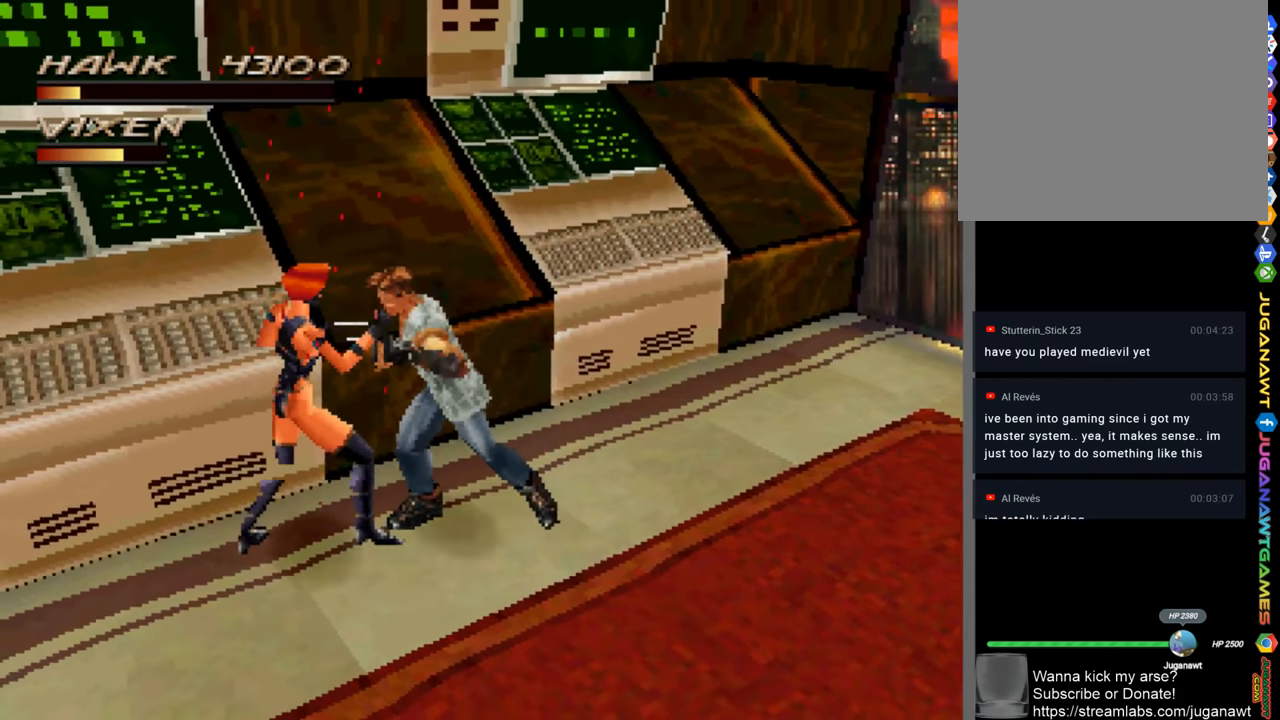
{"buttons": [], "left_stick": "down-left", "right_stick": "center", "events": [[17, "CROSS", "up"], [84, "CROSS", "down"], [150, "CROSS", "up"], [384, "SQUARE", "down"], [450, "SQUARE", "up"]]}
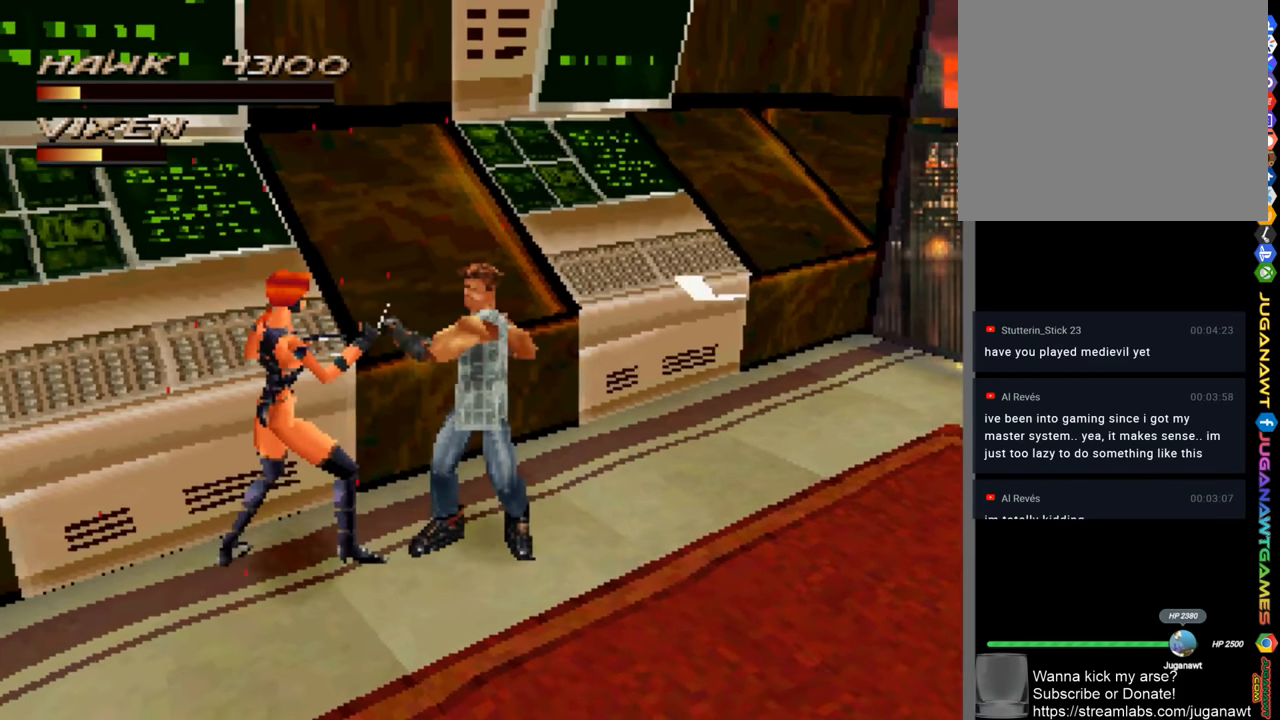
{"buttons": [], "left_stick": "down-left", "right_stick": "center", "events": [[50, "SQUARE", "down"], [117, "SQUARE", "up"], [217, "SQUARE", "down"], [284, "SQUARE", "up"], [384, "SQUARE", "down"], [484, "SQUARE", "up"]]}
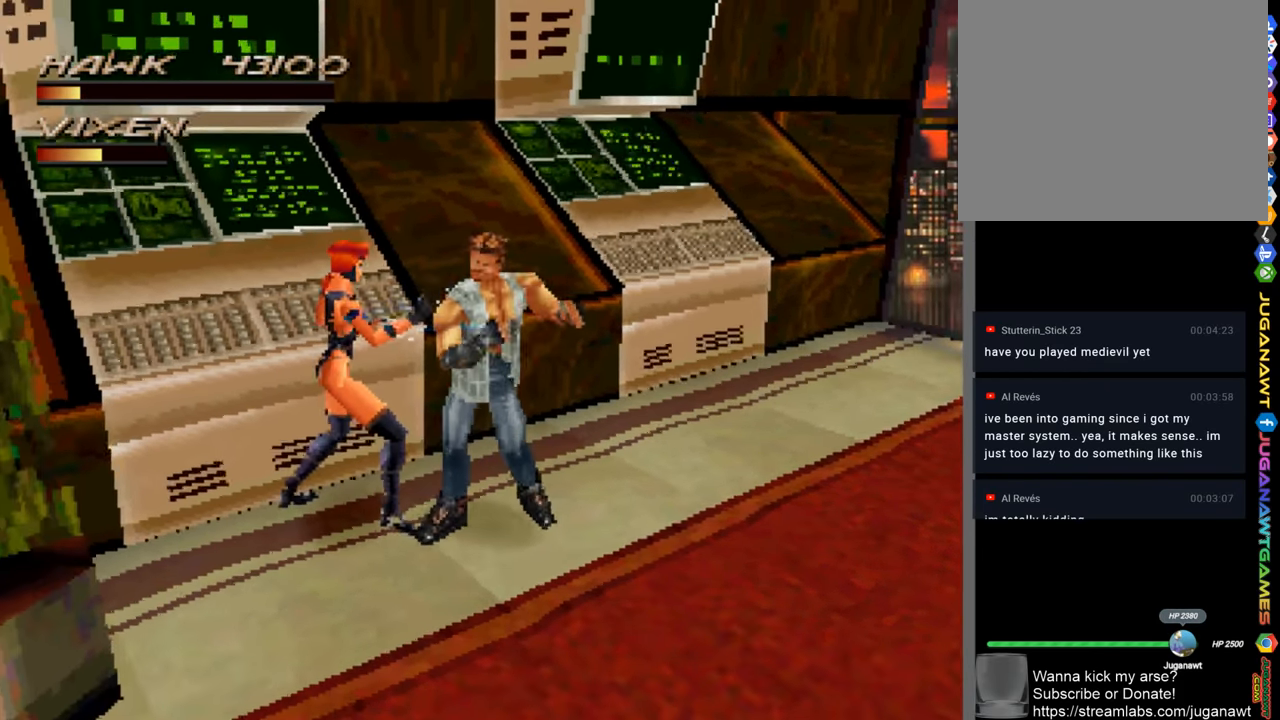
{"buttons": ["SQUARE"], "left_stick": "left", "right_stick": "center", "events": [[84, "SQUARE", "down"], [150, "SQUARE", "up"], [250, "SQUARE", "down"], [250, "left_stick", "left"], [350, "SQUARE", "up"], [450, "SQUARE", "down"]]}
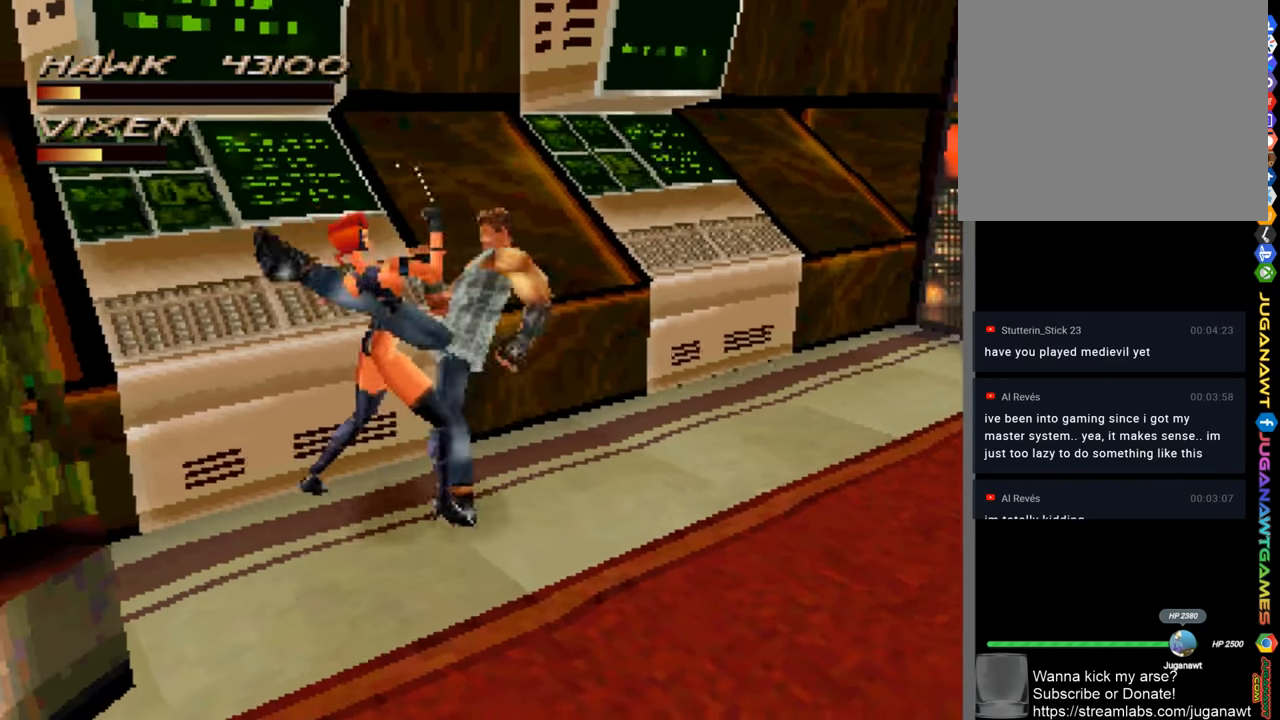
{"buttons": [], "left_stick": "left", "right_stick": "center", "events": [[50, "SQUARE", "up"], [150, "SQUARE", "down"], [217, "SQUARE", "up"], [350, "SQUARE", "down"], [417, "SQUARE", "up"]]}
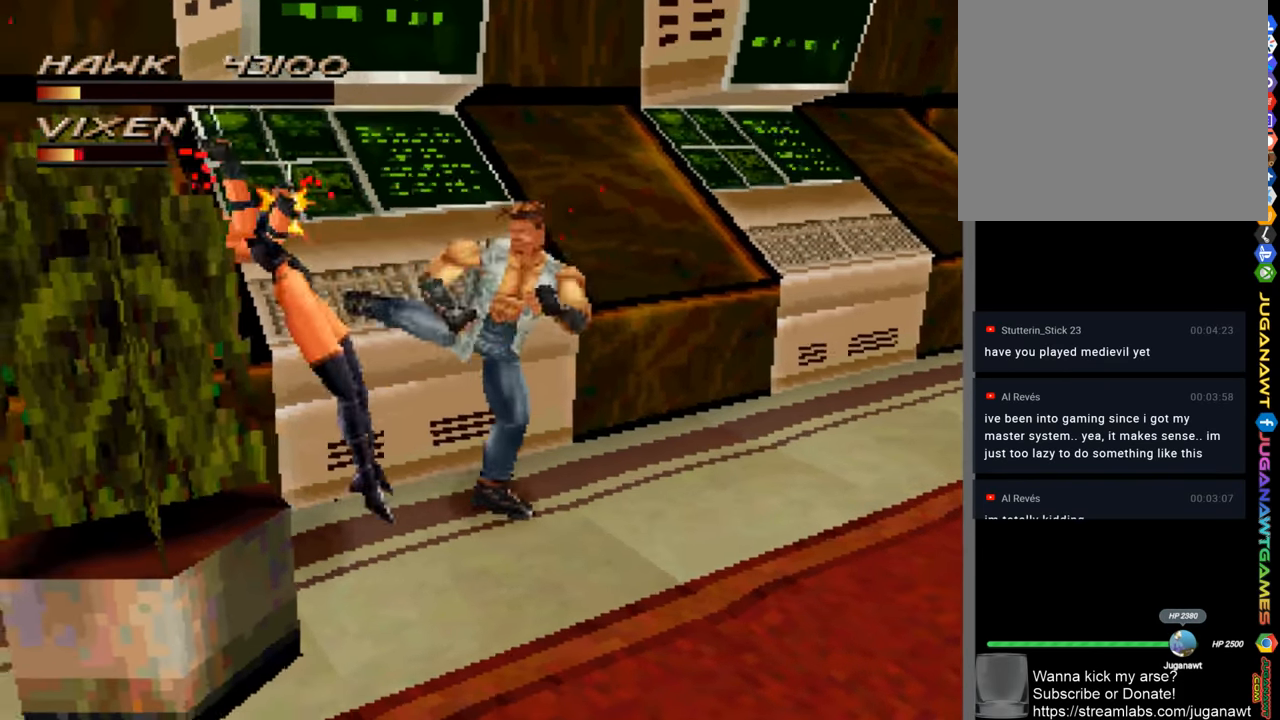
{"buttons": ["CROSS"], "left_stick": "down-left", "right_stick": "center", "events": [[17, "SQUARE", "down"], [17, "left_stick", "down-left"], [117, "SQUARE", "up"], [217, "SQUARE", "down"], [284, "SQUARE", "up"], [484, "CROSS", "down"]]}
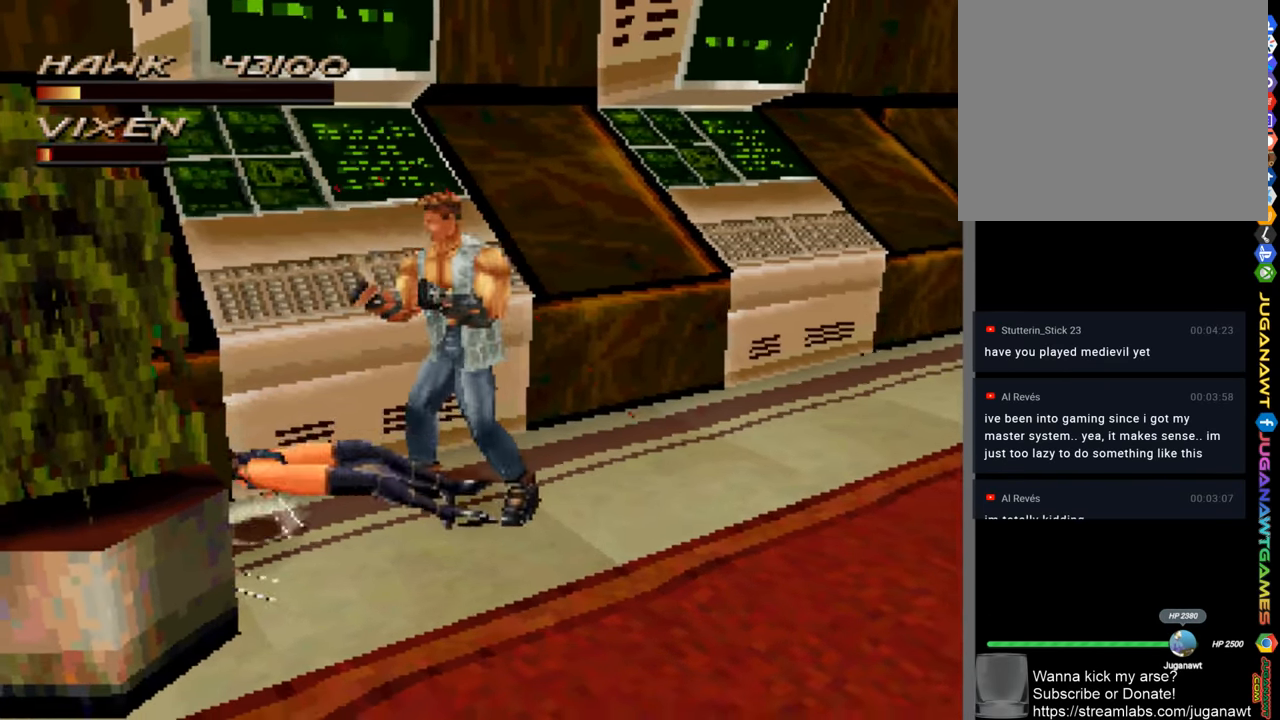
{"buttons": [], "left_stick": "down-left", "right_stick": "center", "events": [[17, "CROSS", "up"], [117, "CROSS", "down"], [217, "CROSS", "up"], [317, "CROSS", "down"], [417, "CROSS", "up"]]}
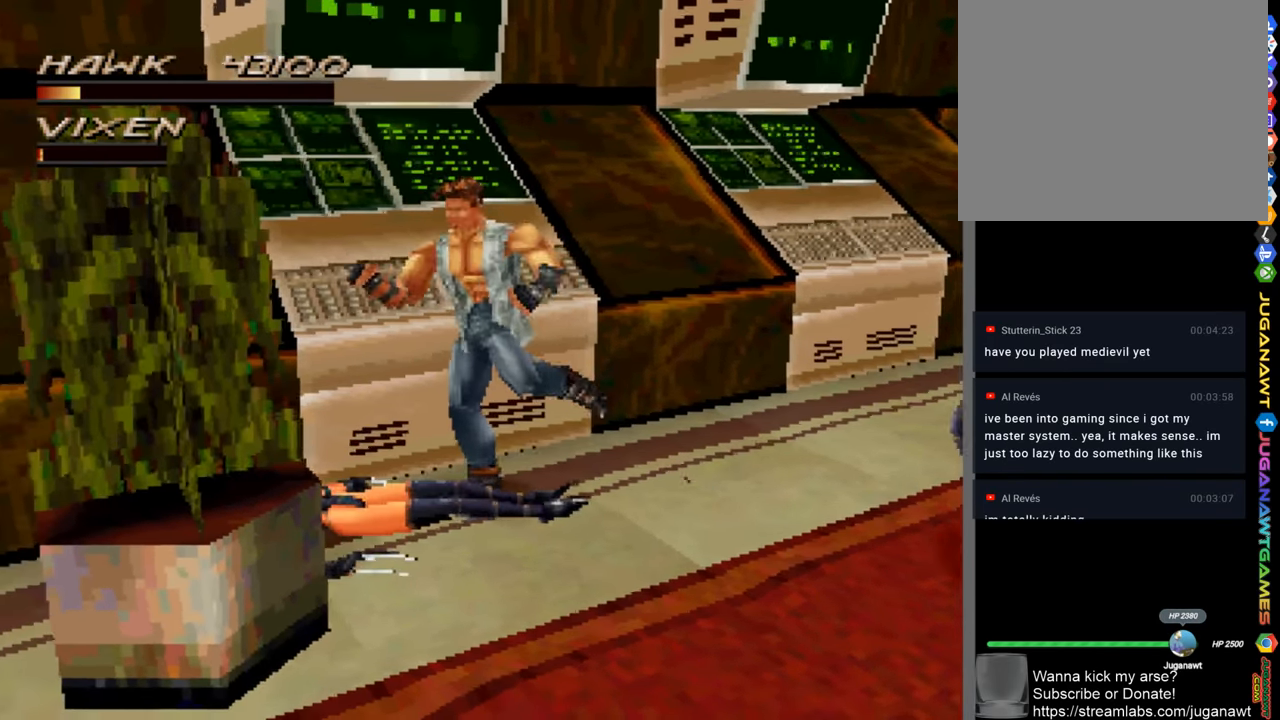
{"buttons": ["CROSS"], "left_stick": "down-left", "right_stick": "center", "events": [[17, "CROSS", "down"], [50, "CROSS", "up"], [184, "left_stick", "center"], [284, "left_stick", "down-left"], [484, "CROSS", "down"]]}
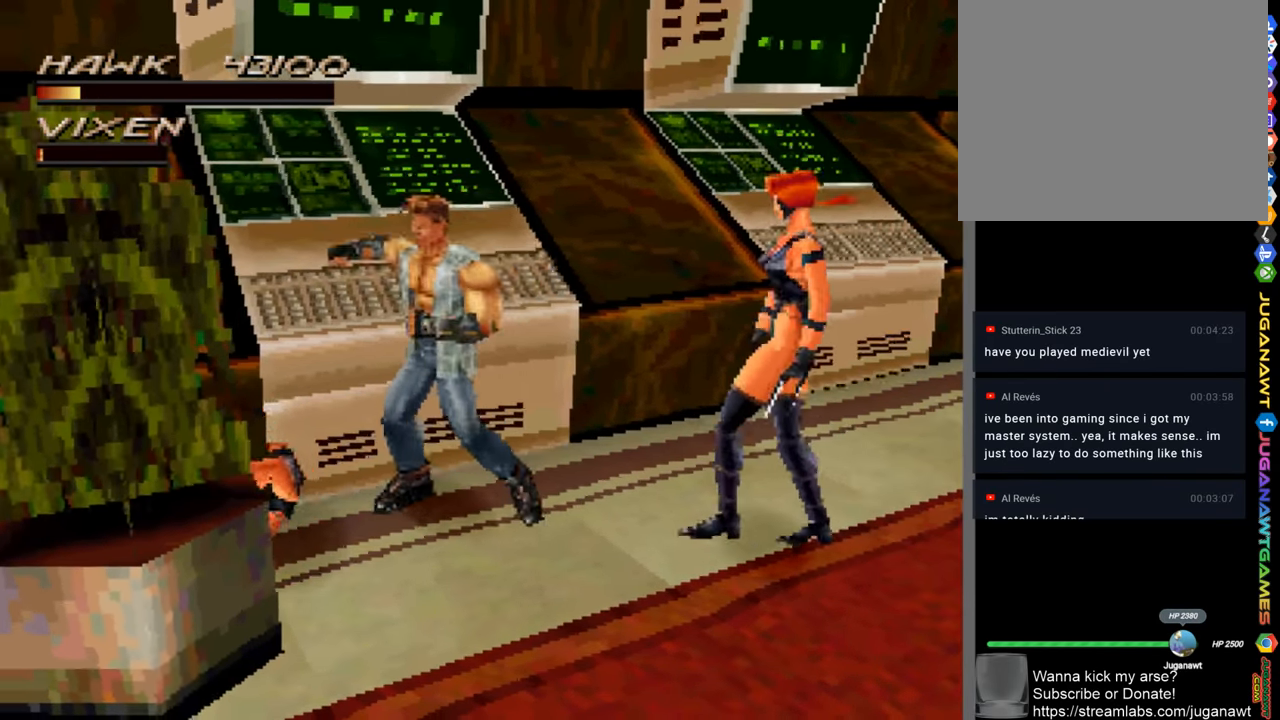
{"buttons": [], "left_stick": "down-left", "right_stick": "center", "events": [[84, "CROSS", "up"], [184, "CROSS", "down"], [250, "CROSS", "up"], [350, "CROSS", "down"], [417, "CROSS", "up"]]}
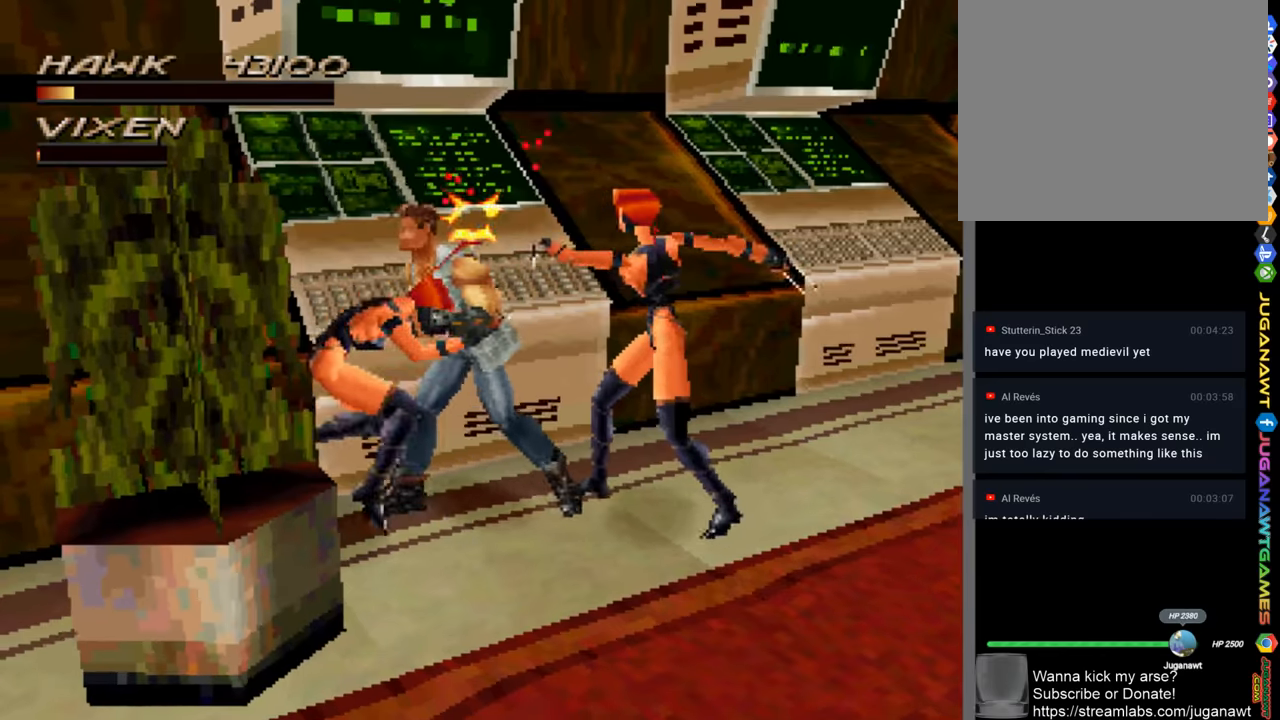
{"buttons": ["SQUARE"], "left_stick": "down-left", "right_stick": "center", "events": [[16, "CROSS", "down"], [83, "CROSS", "up"], [250, "SQUARE", "down"], [316, "SQUARE", "up"], [416, "SQUARE", "down"]]}
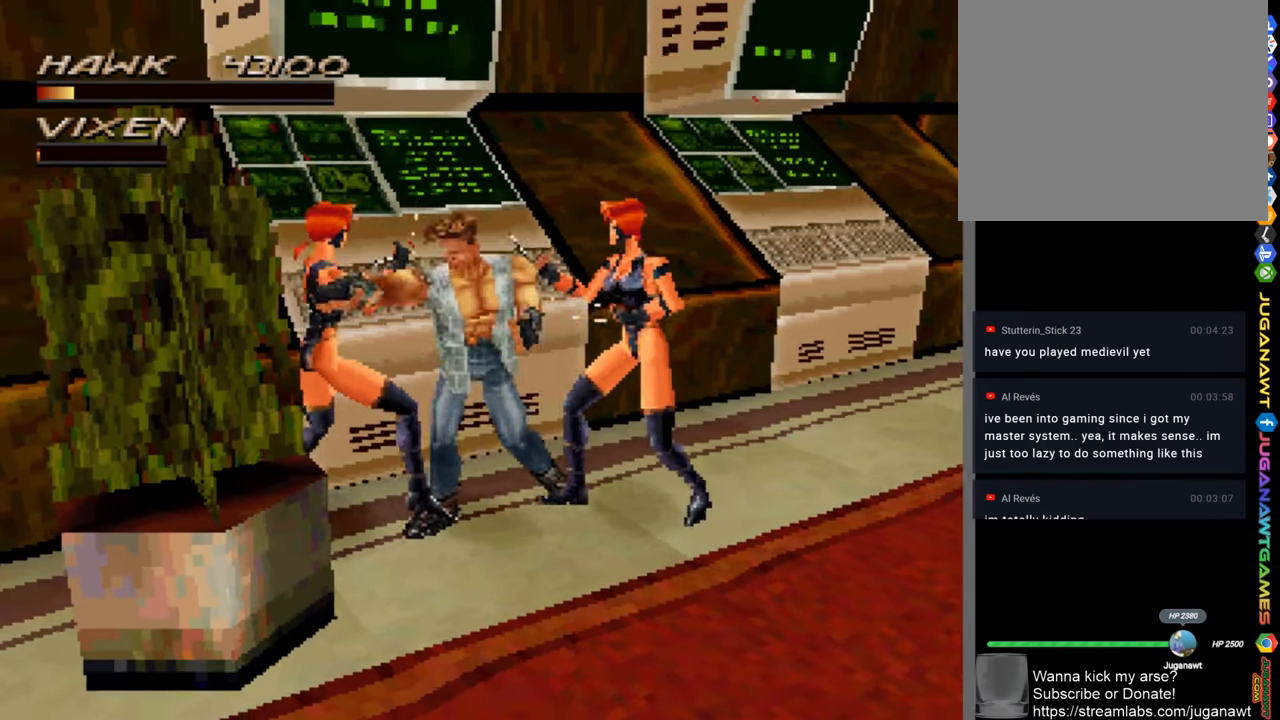
{"buttons": ["SQUARE"], "left_stick": "left", "right_stick": "center", "events": [[16, "SQUARE", "up"], [83, "SQUARE", "down"], [183, "SQUARE", "up"], [283, "SQUARE", "down"], [383, "SQUARE", "up"], [450, "SQUARE", "down"], [450, "left_stick", "left"]]}